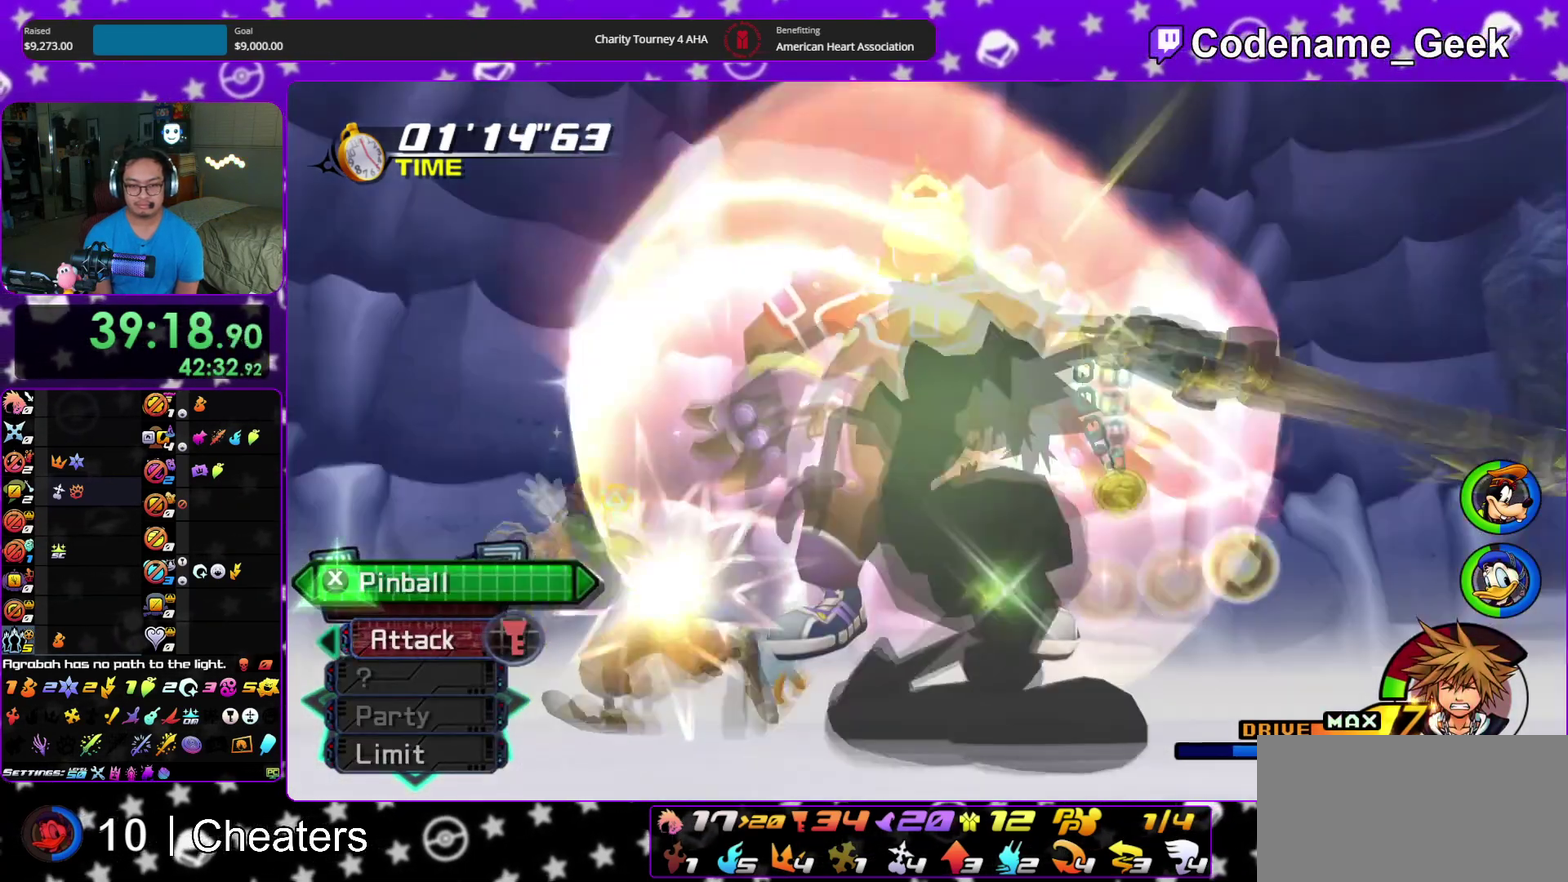
Gameplay with a controller (Nintendo layout); each line is a JSON object with the inputs held at the frame after it (dt_ms = milliseconds from this image to that frame). "events" lists button and stick changes between this image and that frame as [ms after this image, input, new state], when the widget could be followed in between. This overlay highlights the sticks when they move; stick clicks (L3 R3) are not distinguishable. Not read: HOME L3 R3 START.
{"dt_ms": 500, "buttons": ["SELECT"], "left_stick": "center", "right_stick": "down"}
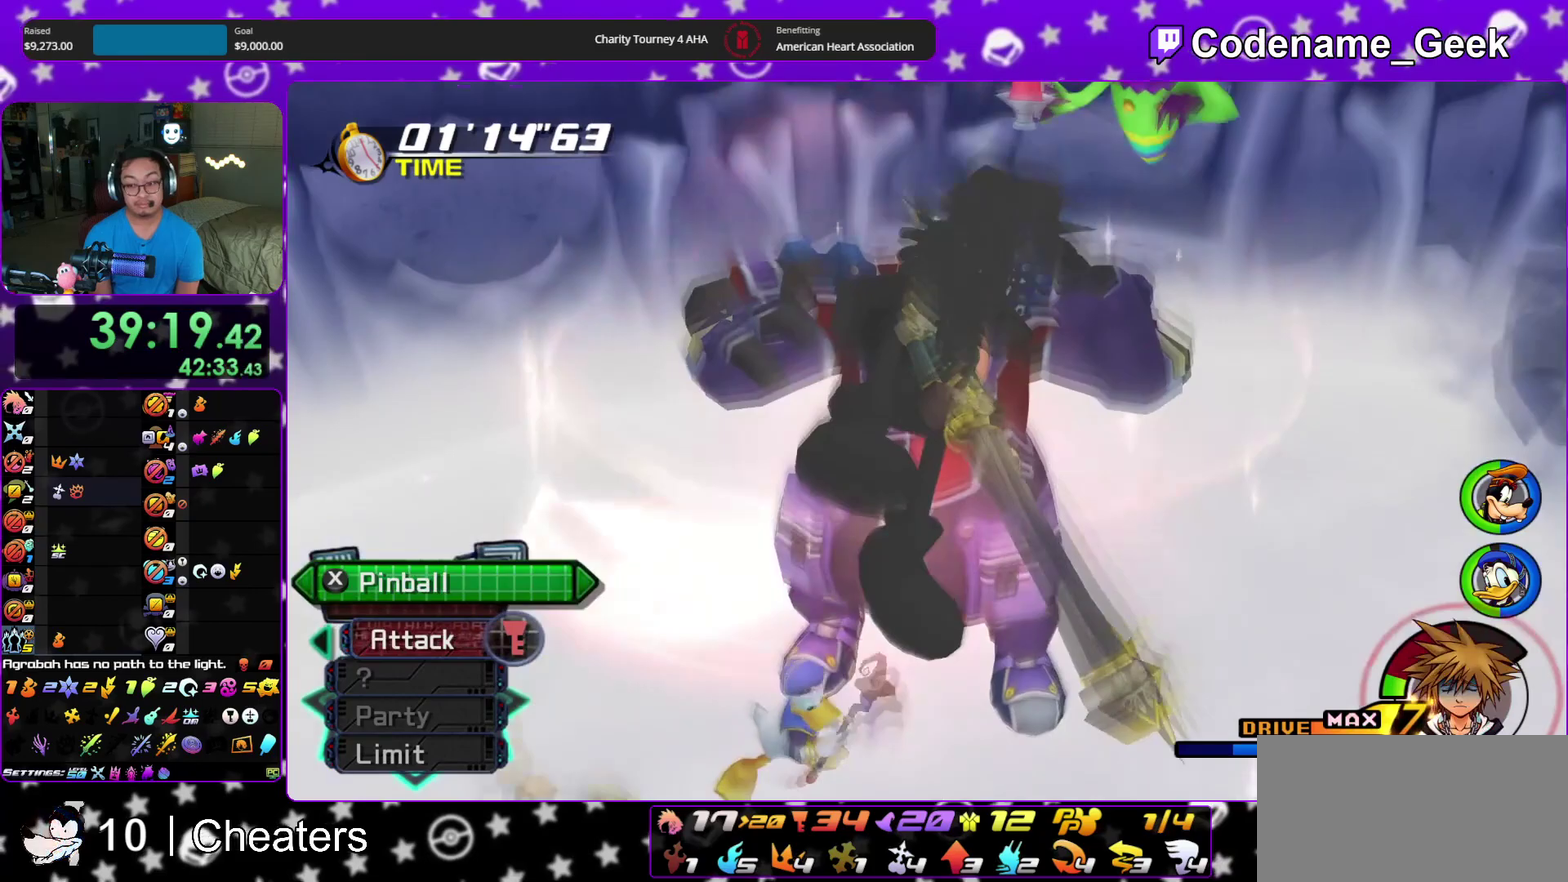
{"dt_ms": 500, "buttons": [], "left_stick": "center", "right_stick": "down"}
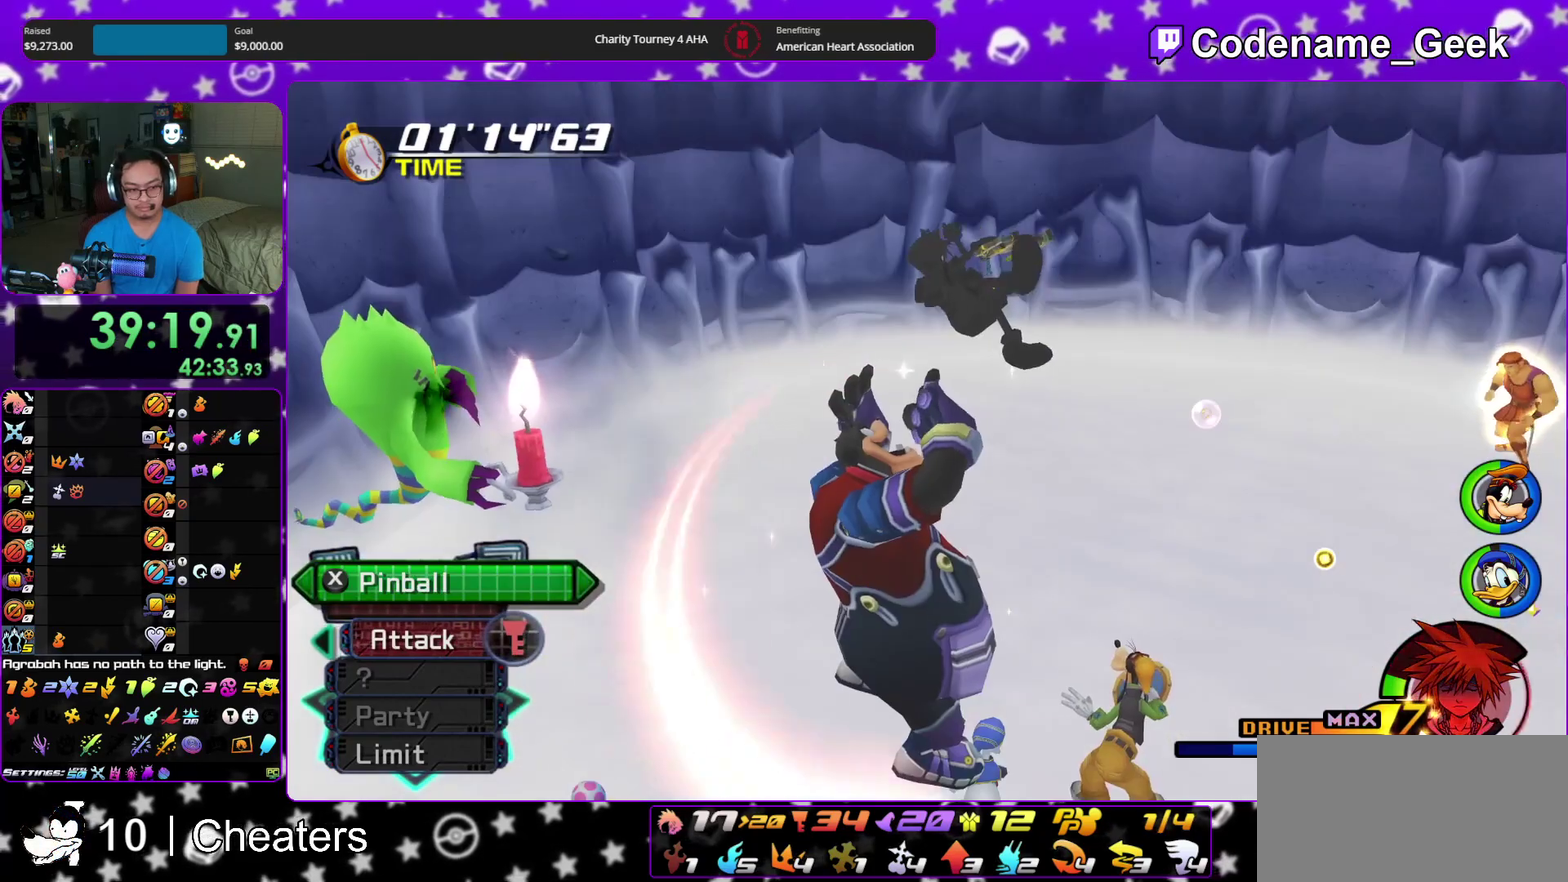
{"dt_ms": 400, "buttons": ["DPAD_LEFT"], "left_stick": "center", "right_stick": "down"}
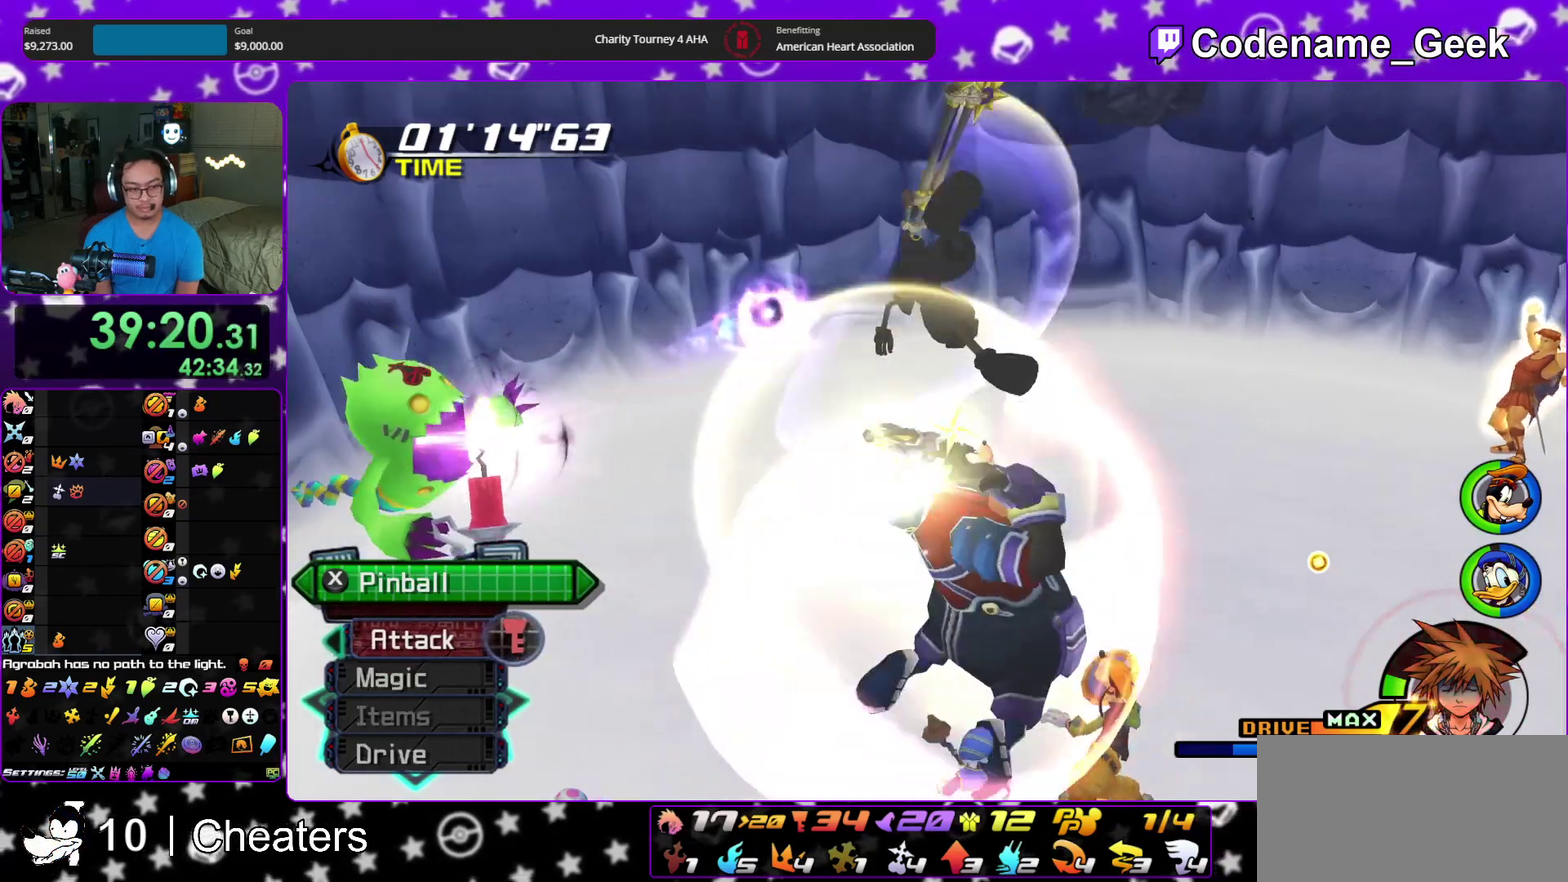
{"dt_ms": 600, "buttons": [], "left_stick": "up-right", "right_stick": "down"}
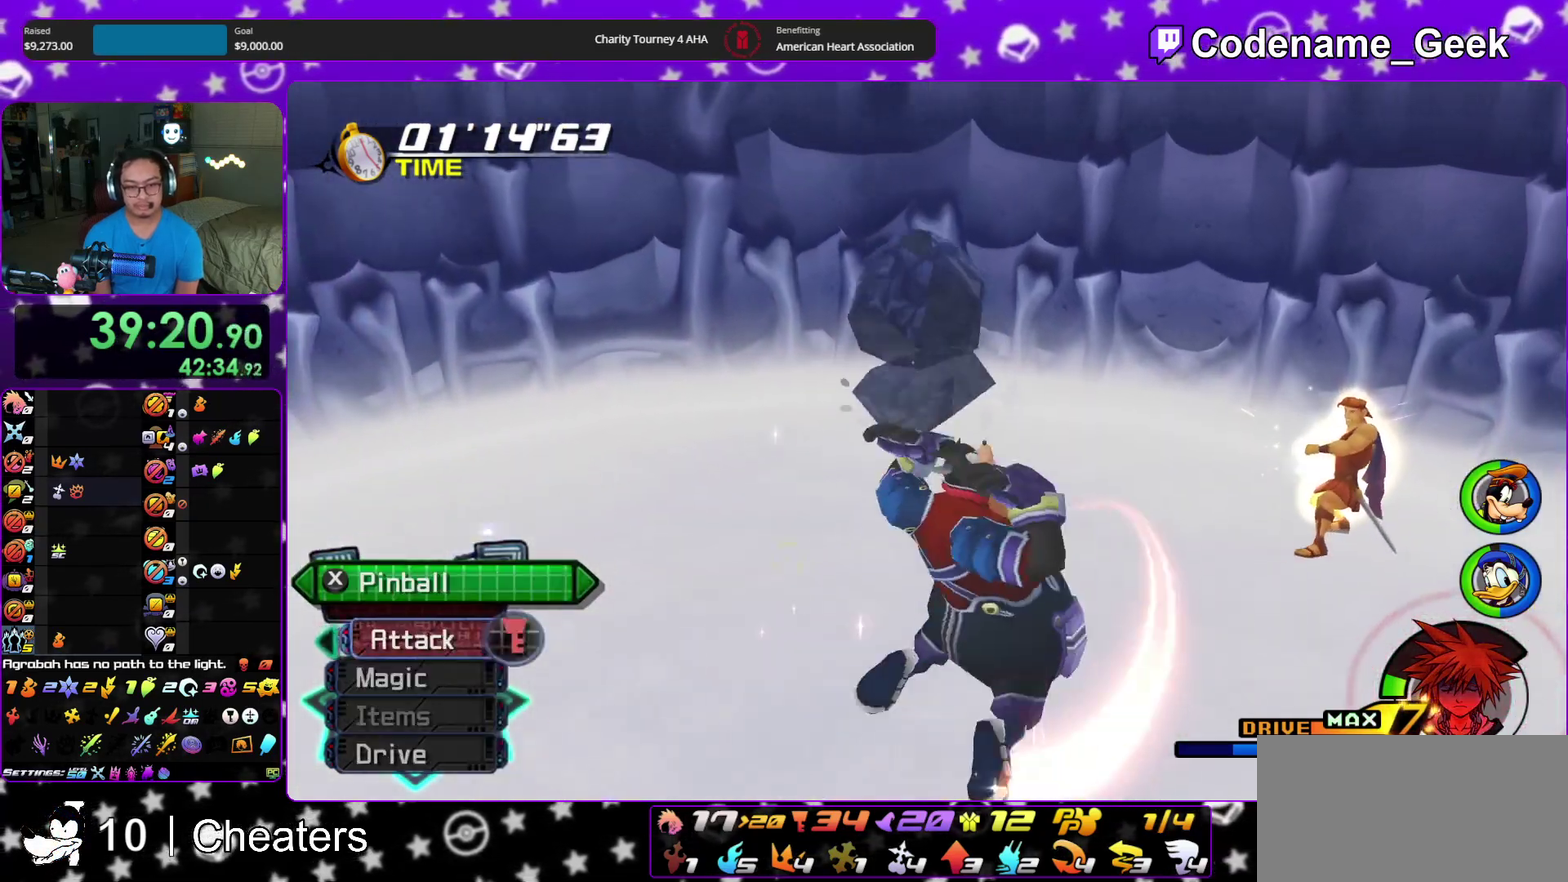
{"dt_ms": 400, "buttons": ["SELECT"], "left_stick": "up-right", "right_stick": "center", "events": [[50, "SELECT", "down"], [117, "right_stick", "center"], [233, "right_stick", "down-right"], [350, "right_stick", "center"]]}